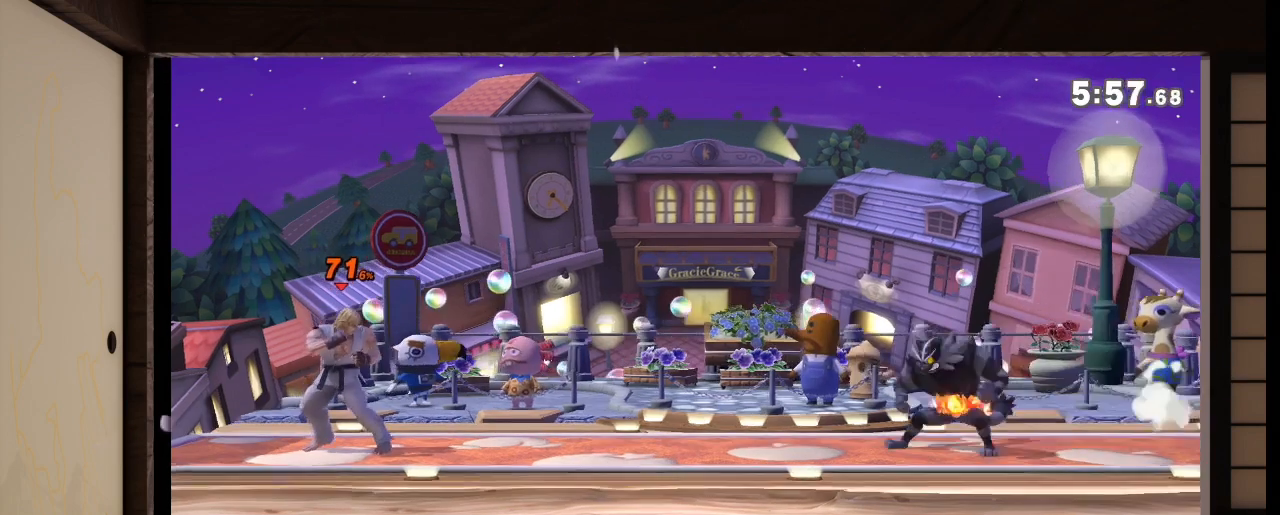
Gameplay with a controller (Nintendo layout); each line is a JSON object with the inputs held at the frame after it. "events" lists button and stick changes between this image and that frame as [ms after this image, input, new state], when the widget could be followed in between. Not read: L3 R3 Y Z.
{"buttons": [], "left_stick": "center", "right_stick": "center", "events": [[200, "A", "down"], [267, "A", "up"], [300, "X", "down"], [434, "X", "up"]]}
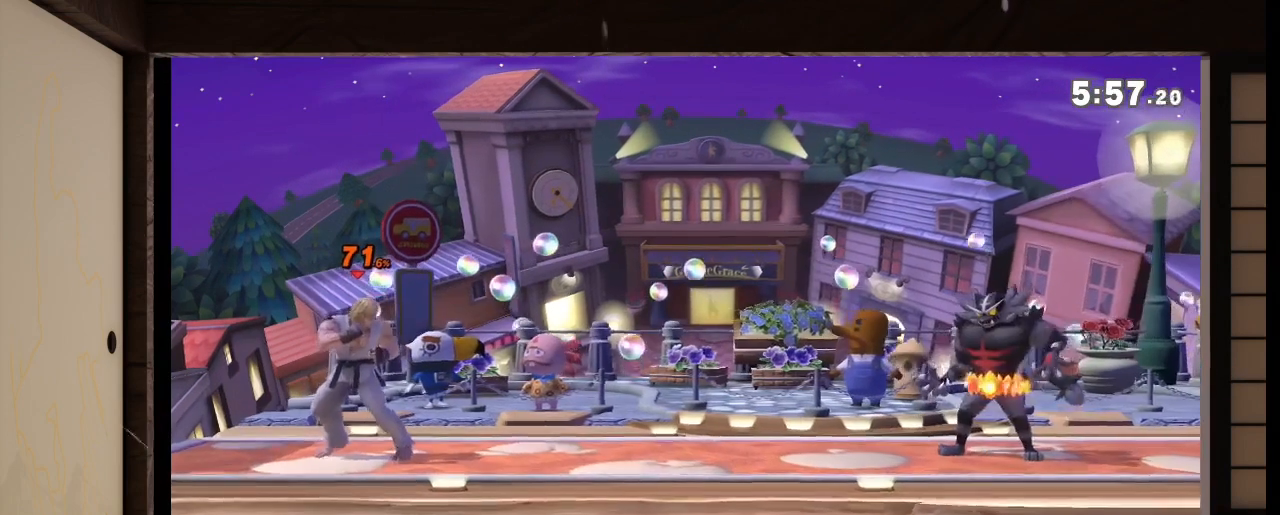
{"buttons": [], "left_stick": "center", "right_stick": "center", "events": []}
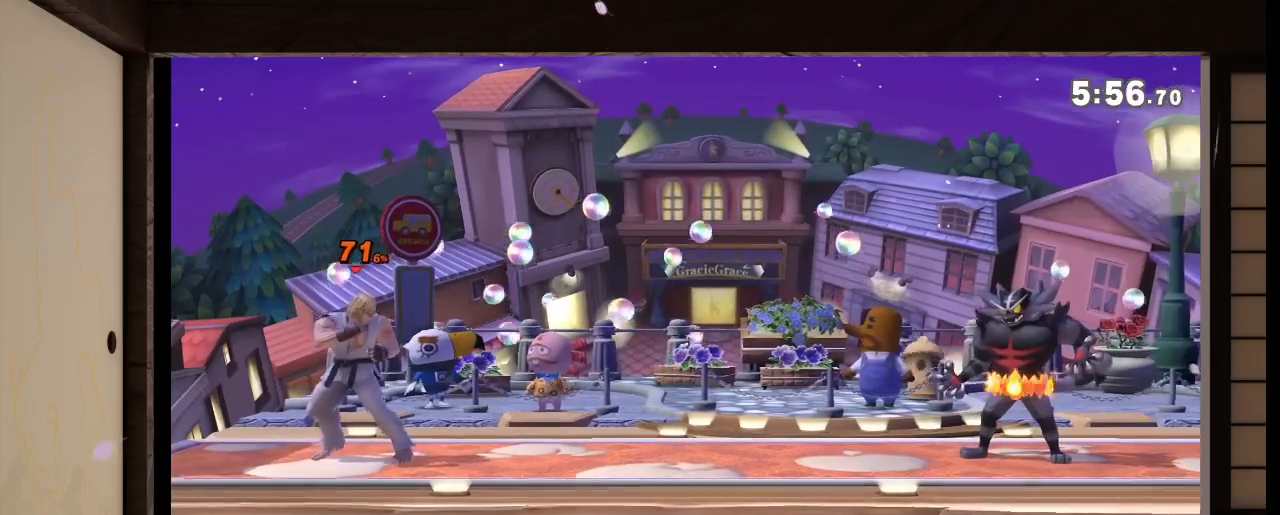
{"buttons": [], "left_stick": "right", "right_stick": "center", "events": [[367, "left_stick", "right"], [367, "right_stick", "up"], [434, "right_stick", "center"]]}
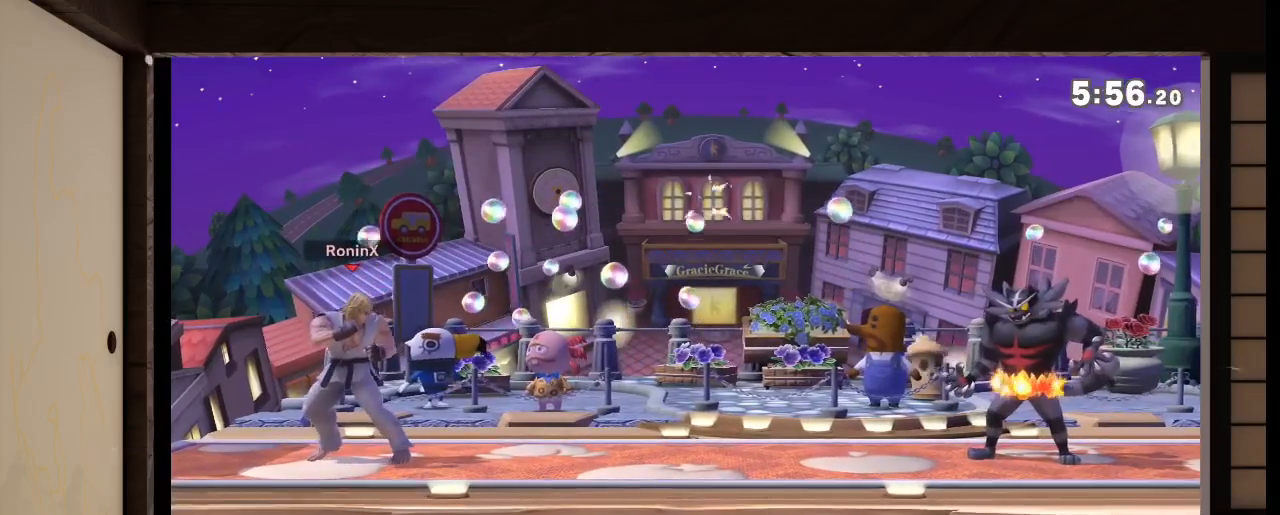
{"buttons": [], "left_stick": "center", "right_stick": "center", "events": [[166, "left_stick", "center"]]}
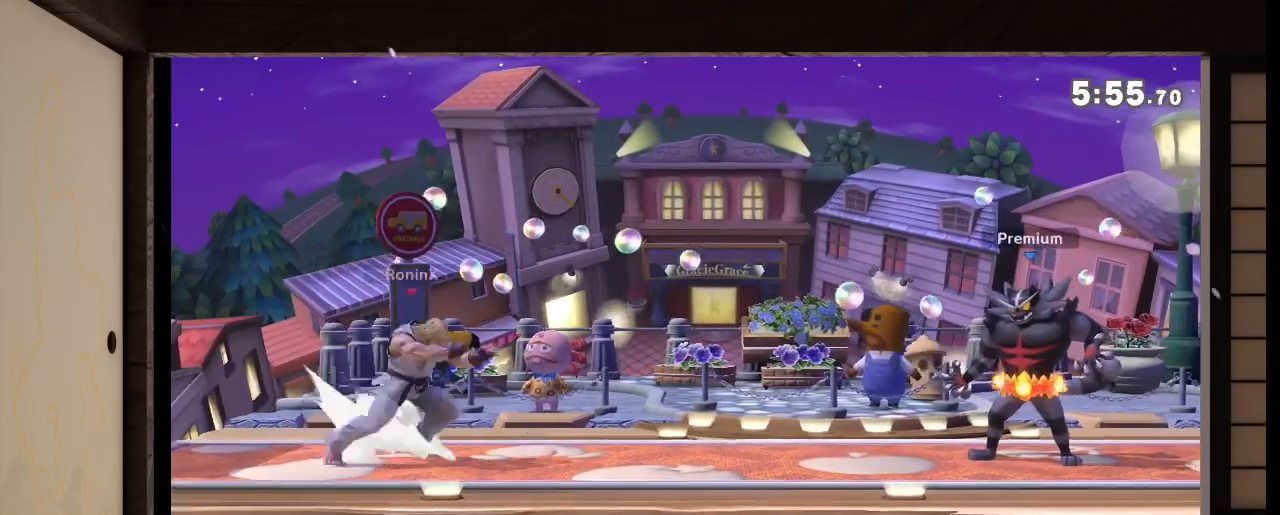
{"buttons": [], "left_stick": "center", "right_stick": "center", "events": [[134, "left_stick", "left"], [300, "left_stick", "center"]]}